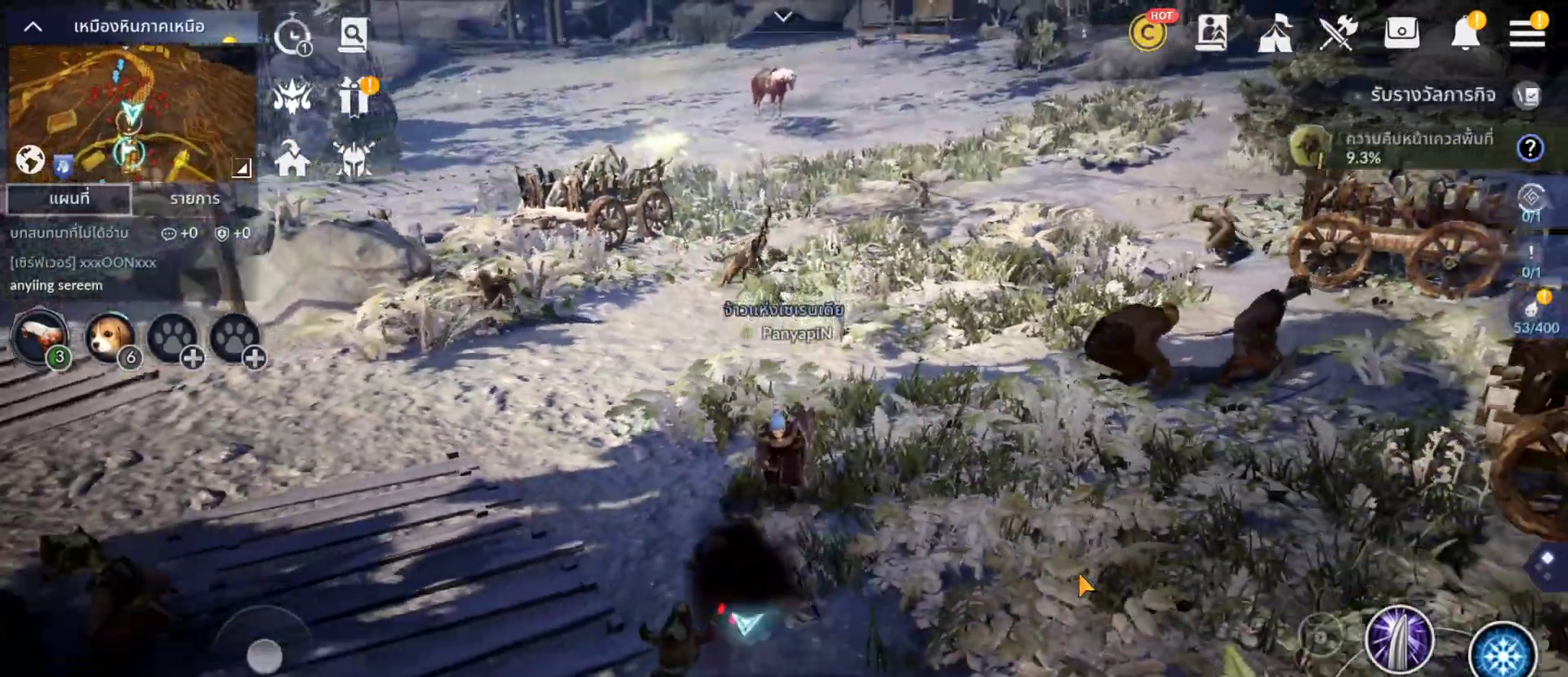
Gameplay with a controller (PlayStation layout); each line is a JSON object with the inputs held at the frame after it. "events" lists button and stick changes between this image and that frame as [ms after this image, input, new state], when the widget could be followed in between. Not read: L3 R3 START.
{"buttons": [], "left_stick": "center", "right_stick": "center", "events": [[333, "L1", "down"], [383, "L1", "up"]]}
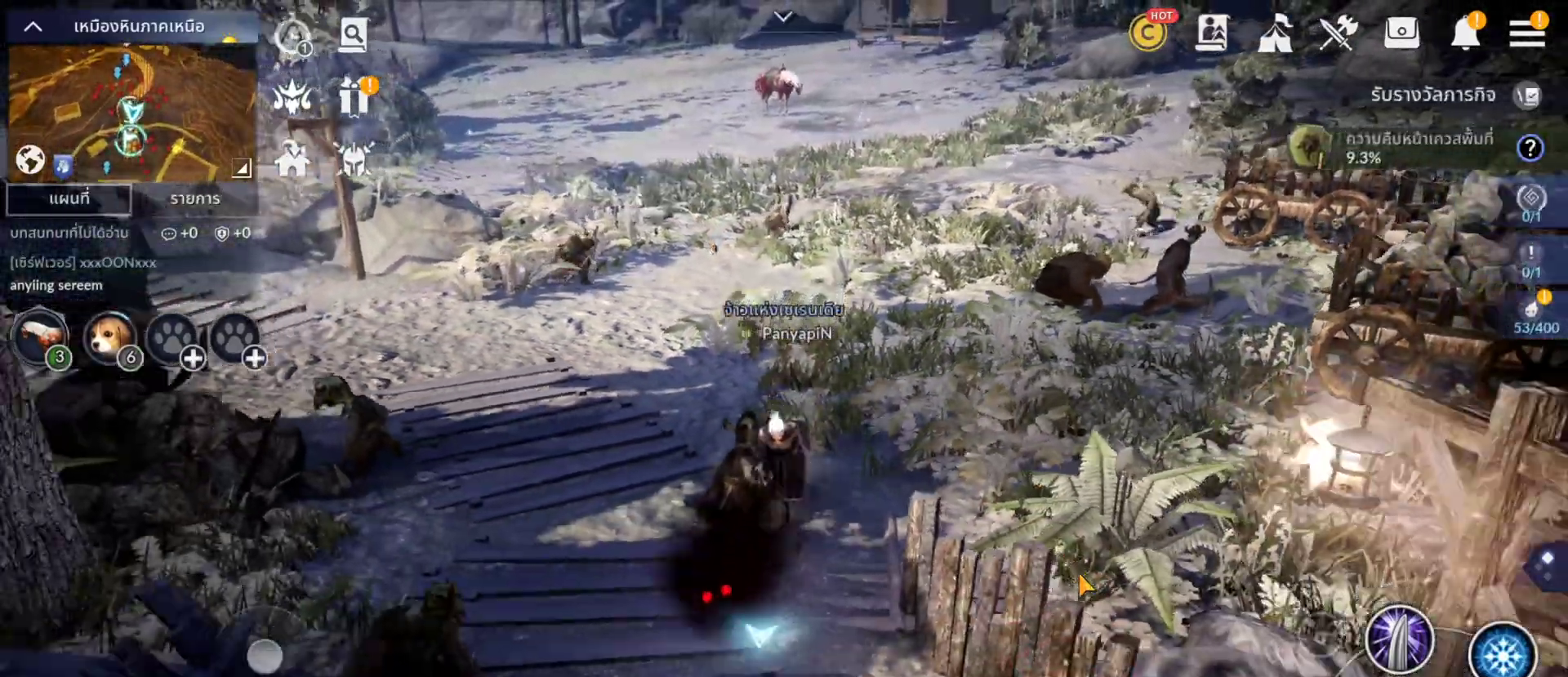
{"buttons": [], "left_stick": "center", "right_stick": "center", "events": []}
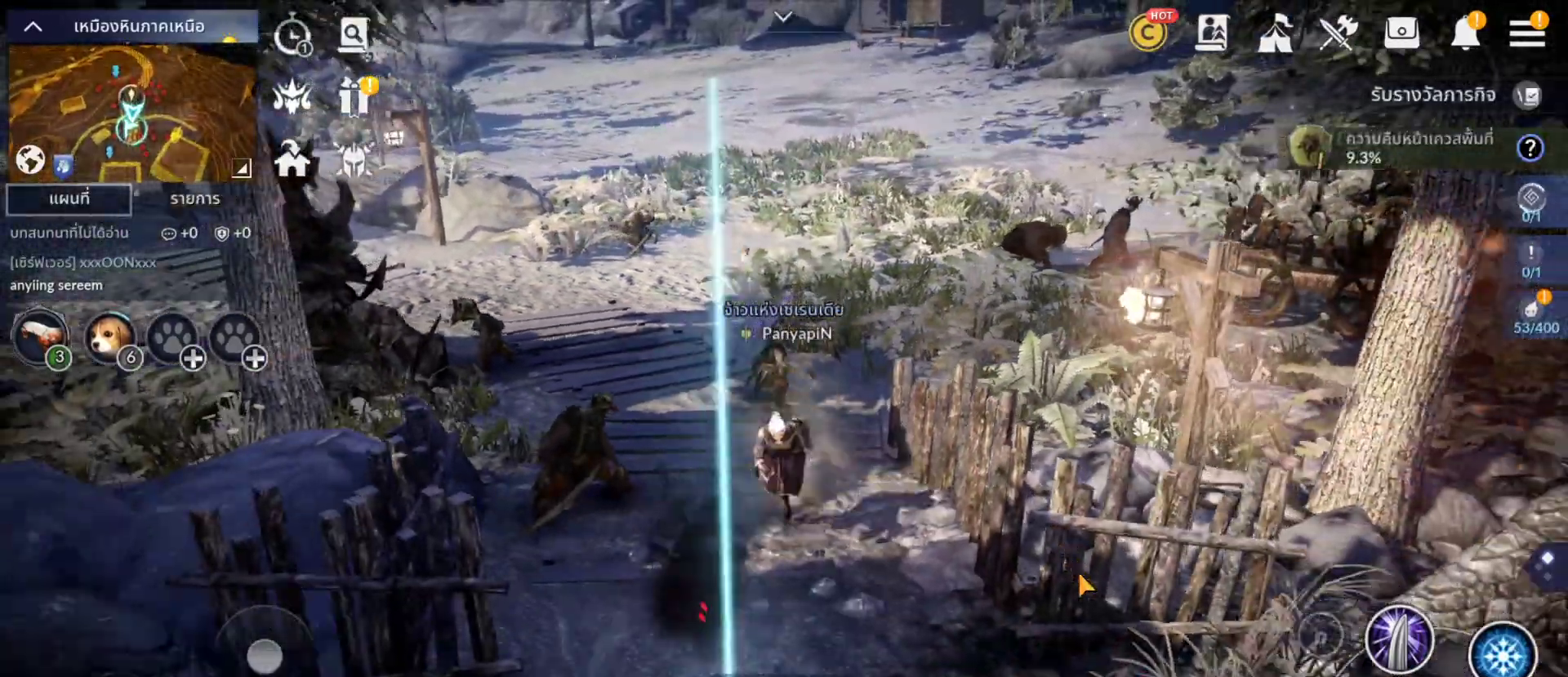
{"buttons": [], "left_stick": "center", "right_stick": "center", "events": []}
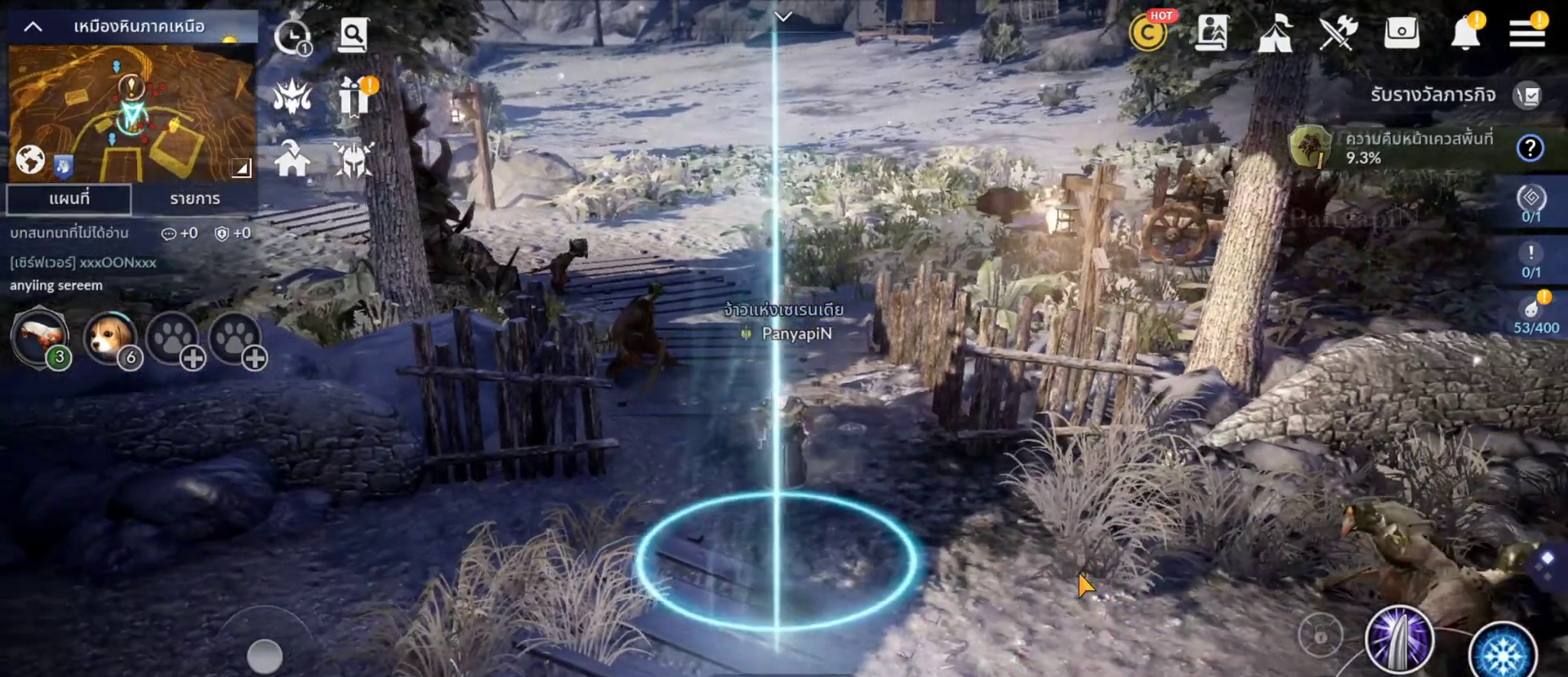
{"buttons": [], "left_stick": "center", "right_stick": "center"}
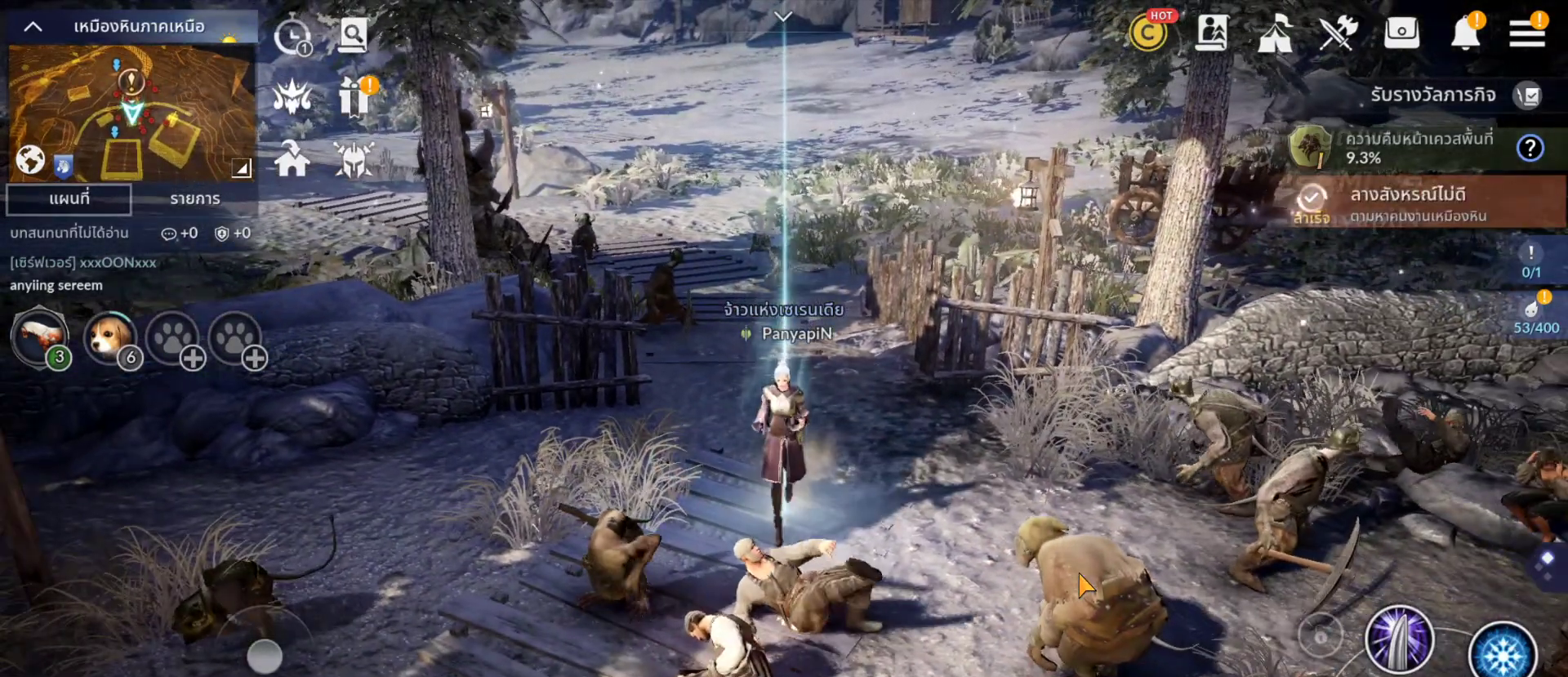
{"buttons": [], "left_stick": "center", "right_stick": "center", "events": []}
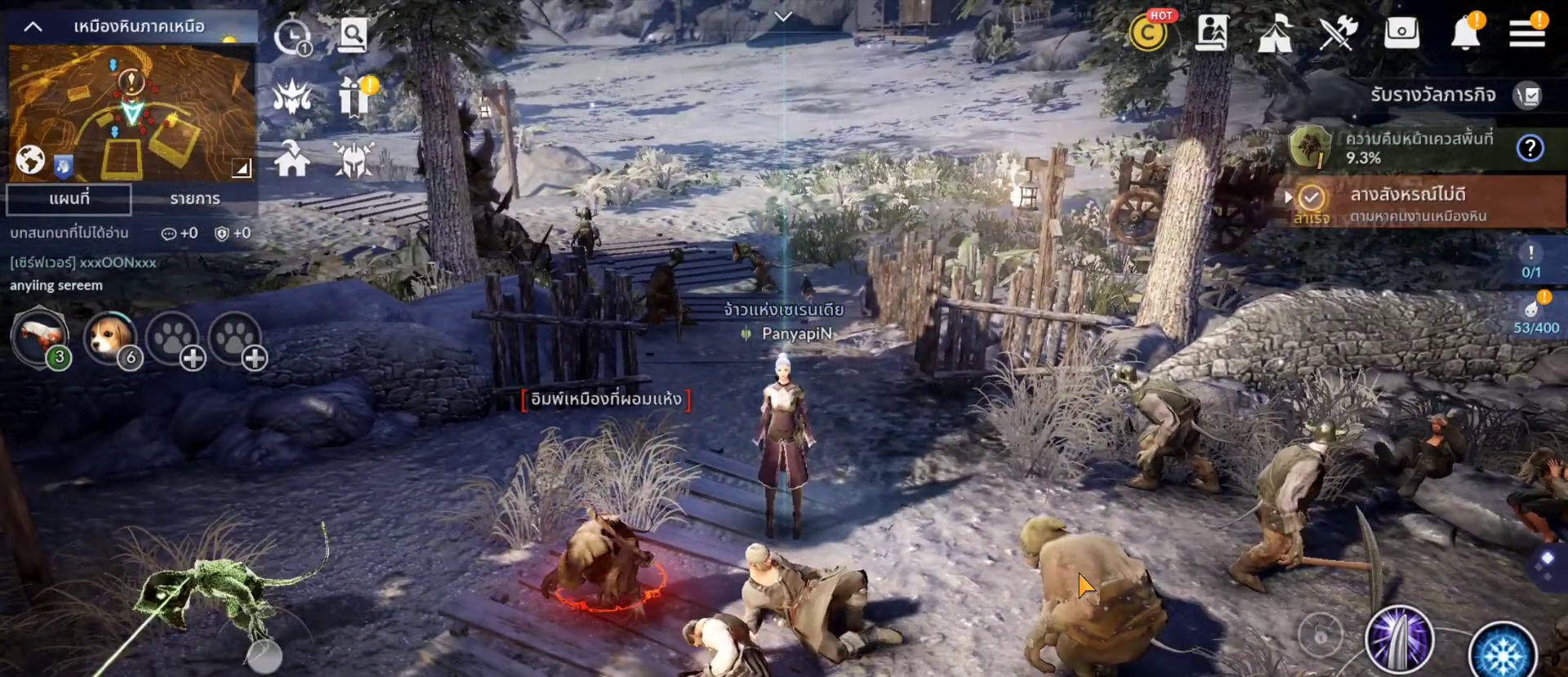
{"buttons": [], "left_stick": "center", "right_stick": "center", "events": []}
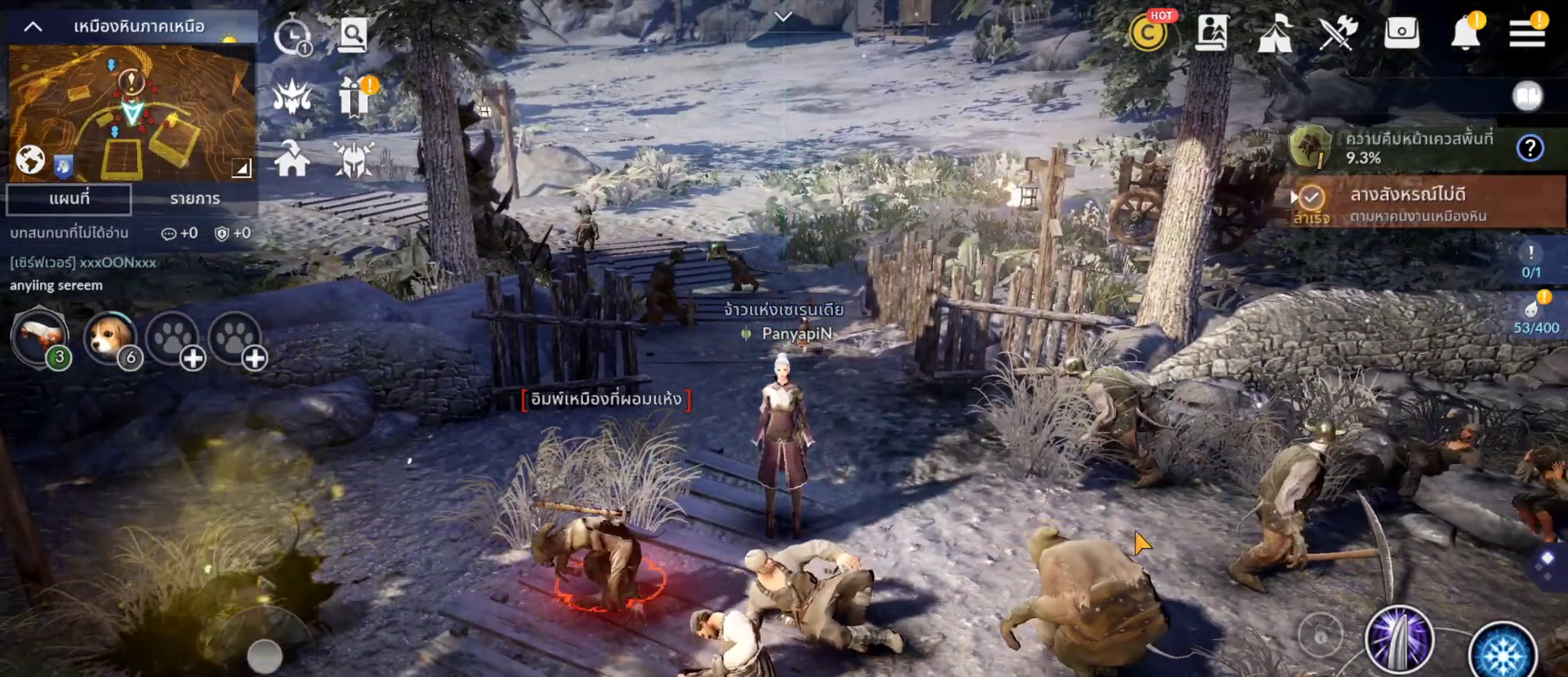
{"buttons": [], "left_stick": "center", "right_stick": "center", "events": [[383, "DPAD_UP", "down"], [500, "DPAD_UP", "up"]]}
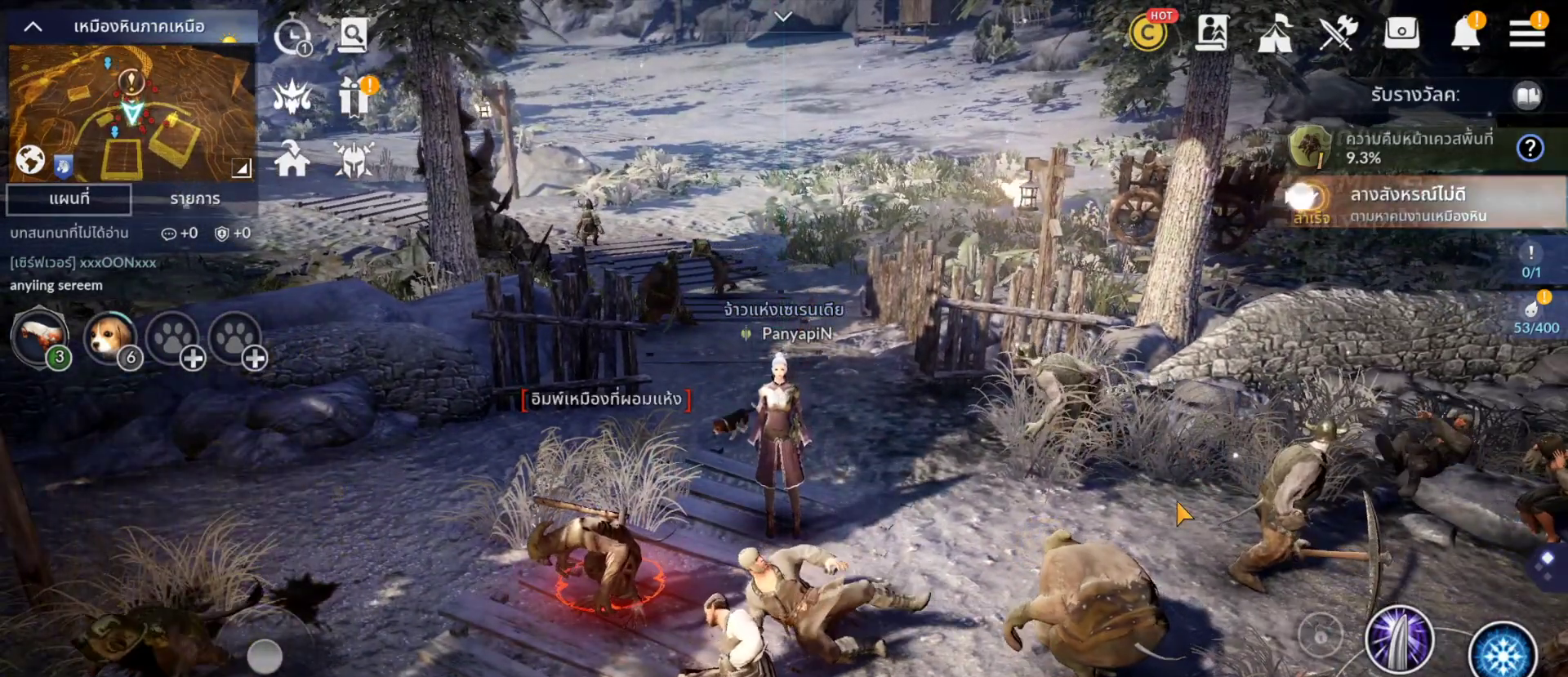
{"buttons": [], "left_stick": "center", "right_stick": "center", "events": []}
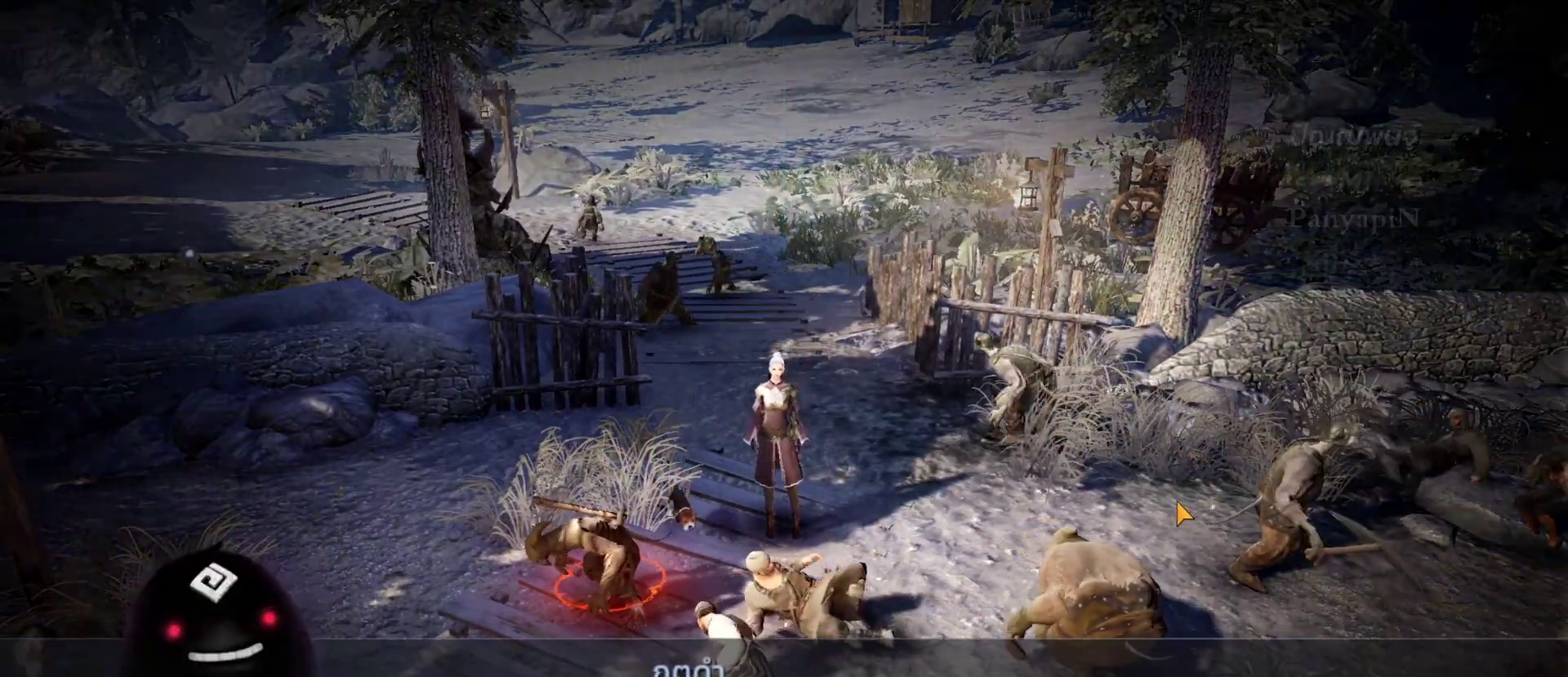
{"buttons": [], "left_stick": "center", "right_stick": "center", "events": []}
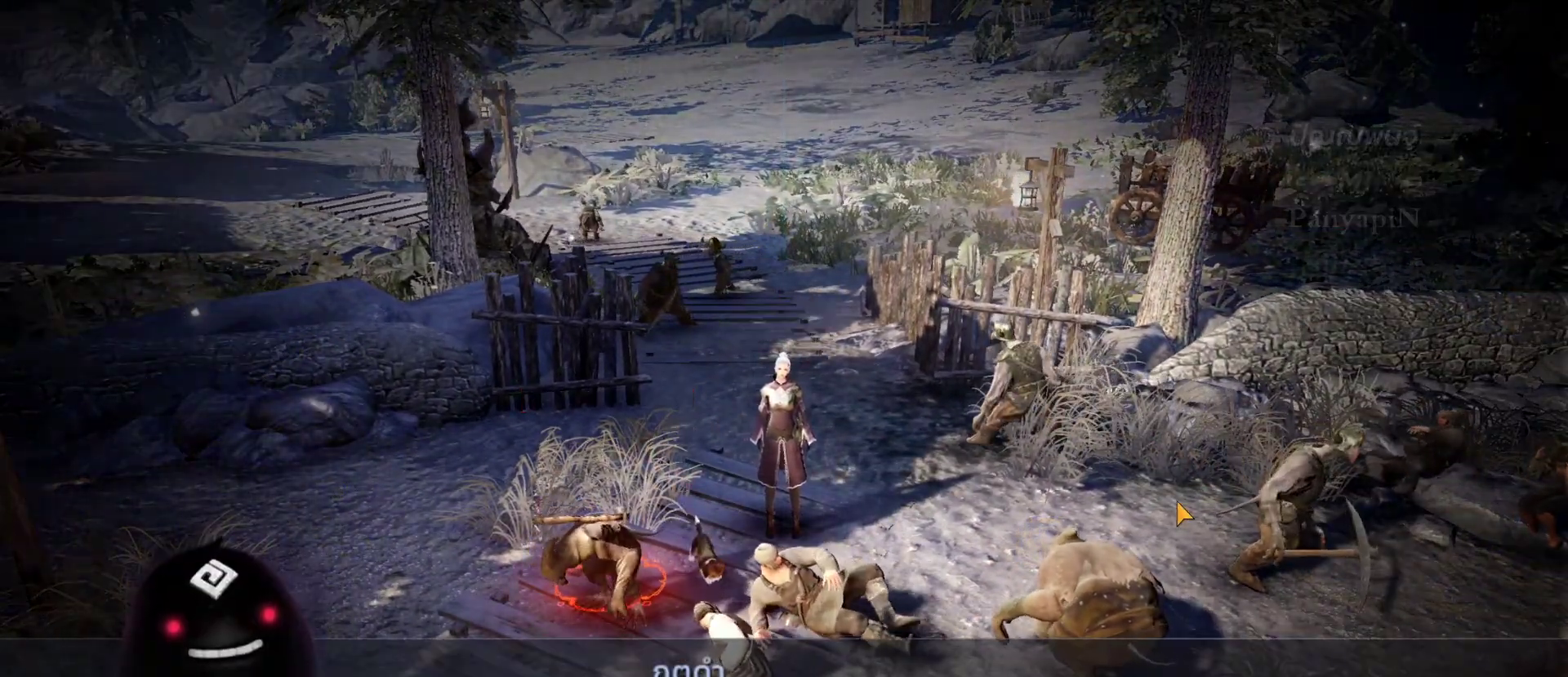
{"buttons": [], "left_stick": "center", "right_stick": "center", "events": []}
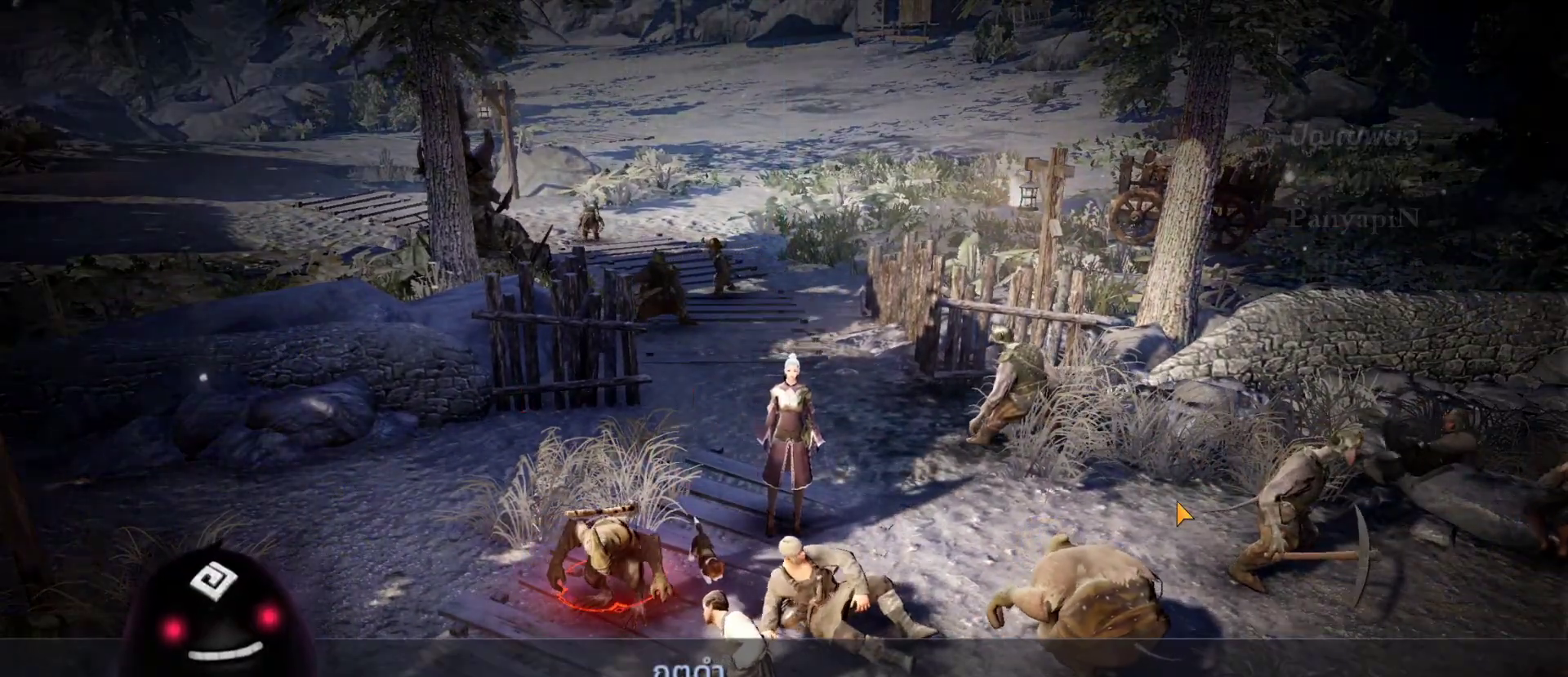
{"buttons": [], "left_stick": "center", "right_stick": "center", "events": []}
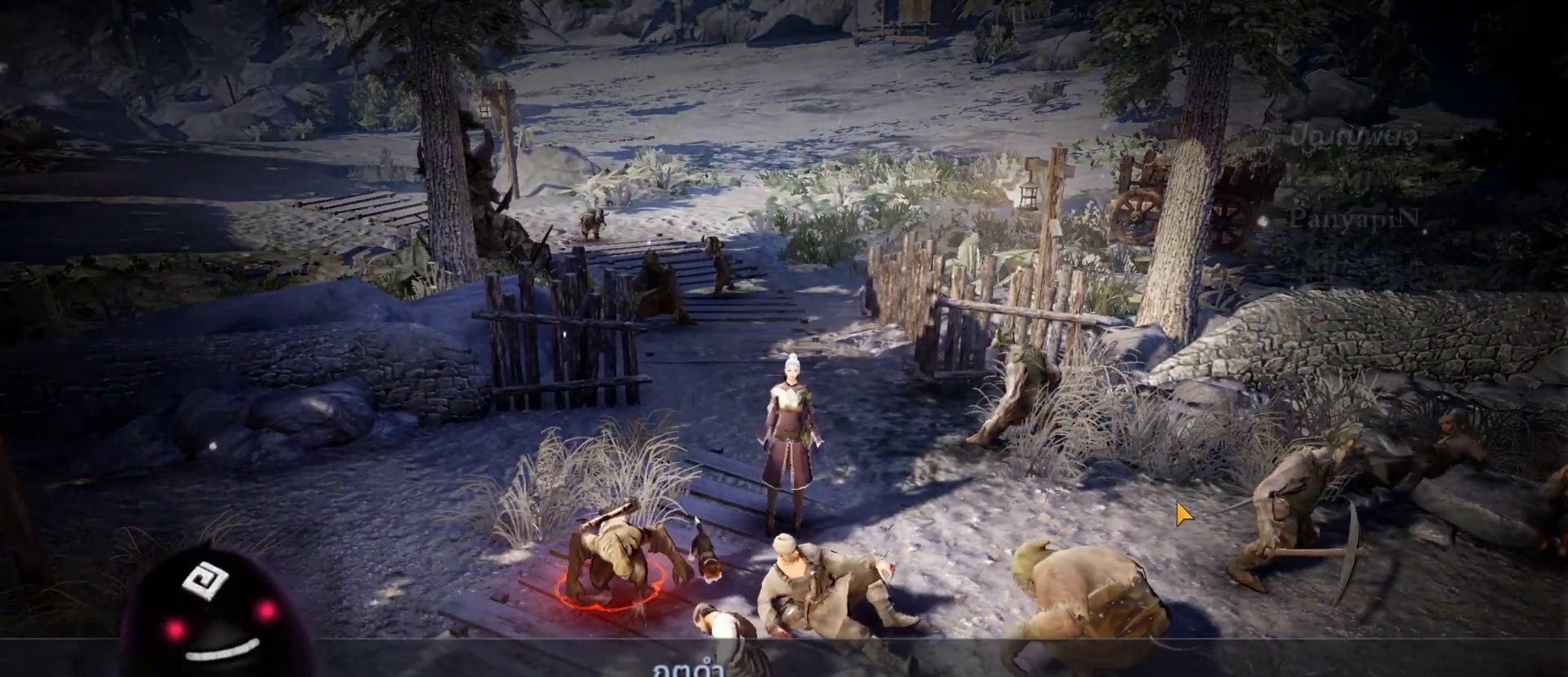
{"buttons": [], "left_stick": "center", "right_stick": "center", "events": []}
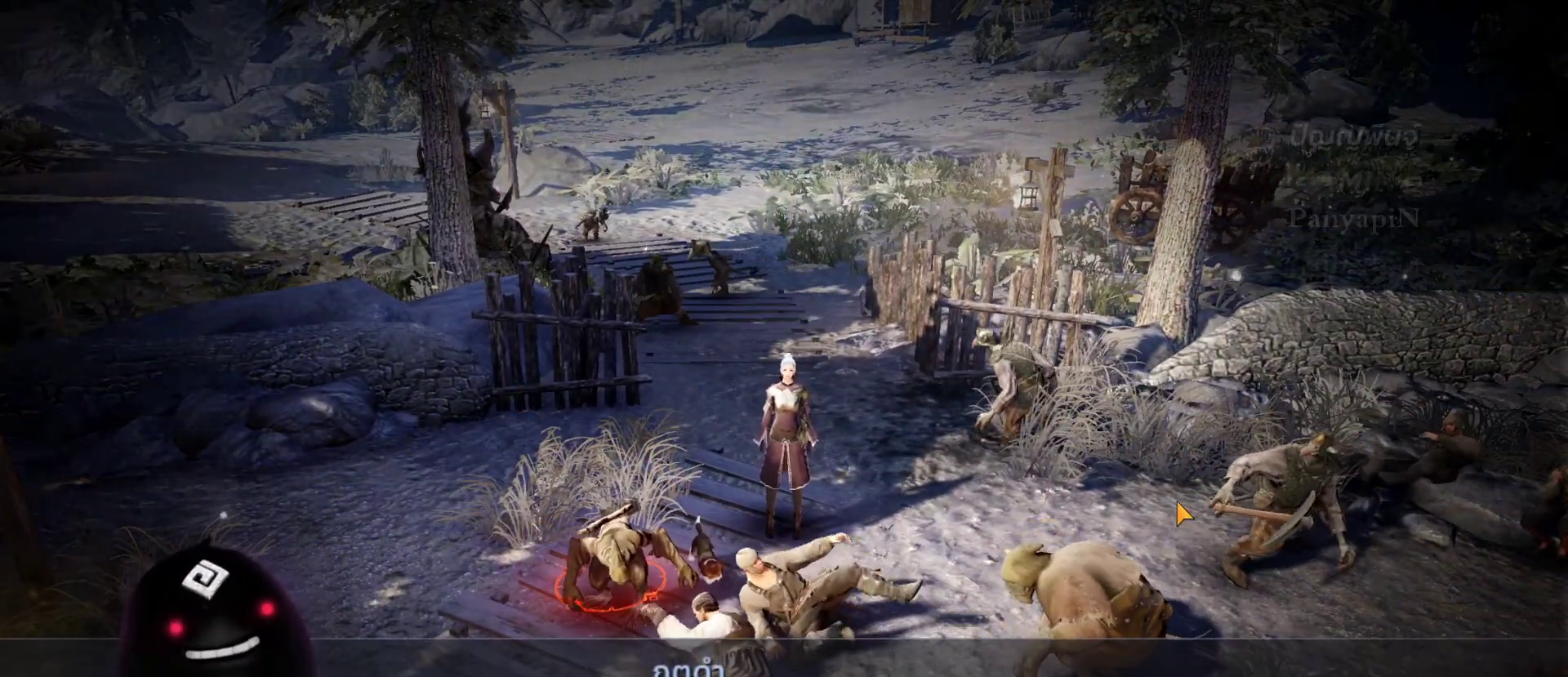
{"buttons": [], "left_stick": "center", "right_stick": "center", "events": []}
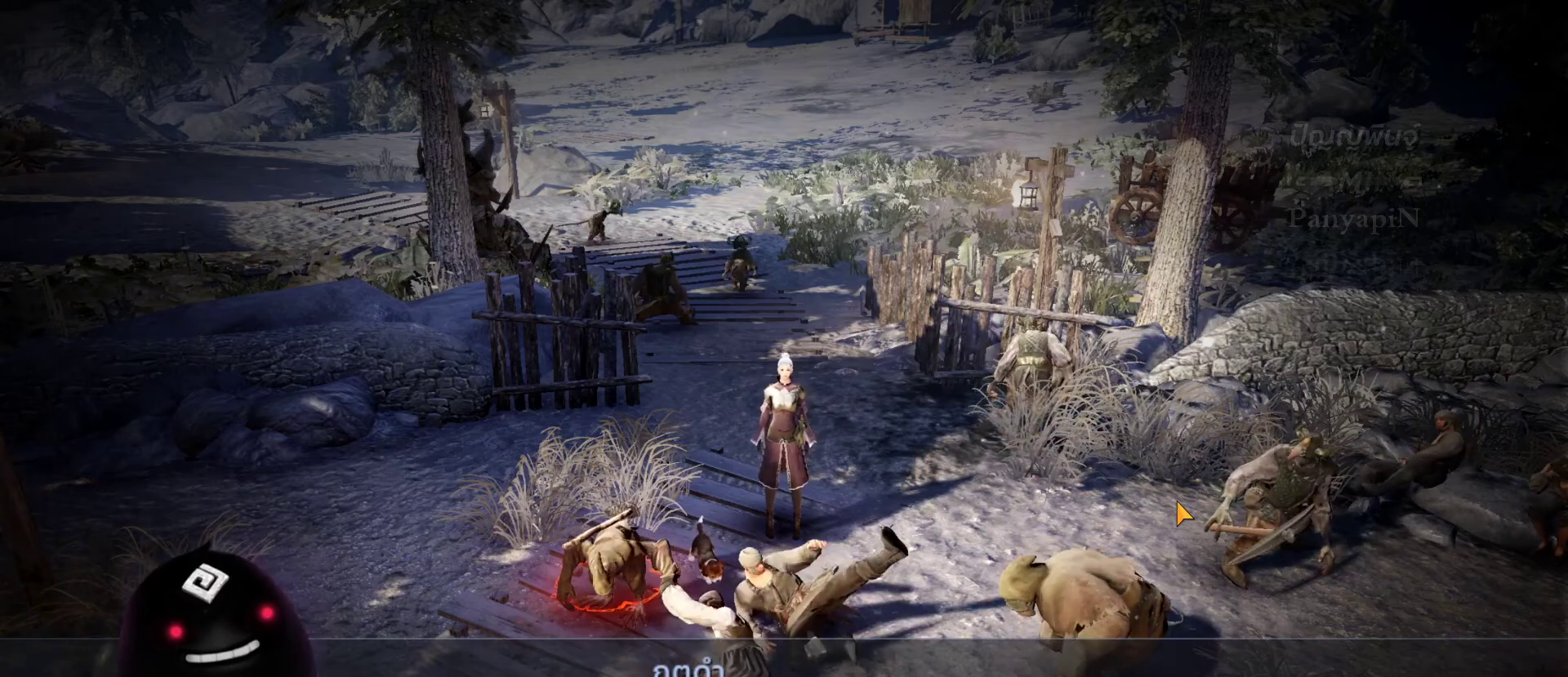
{"buttons": [], "left_stick": "center", "right_stick": "center", "events": []}
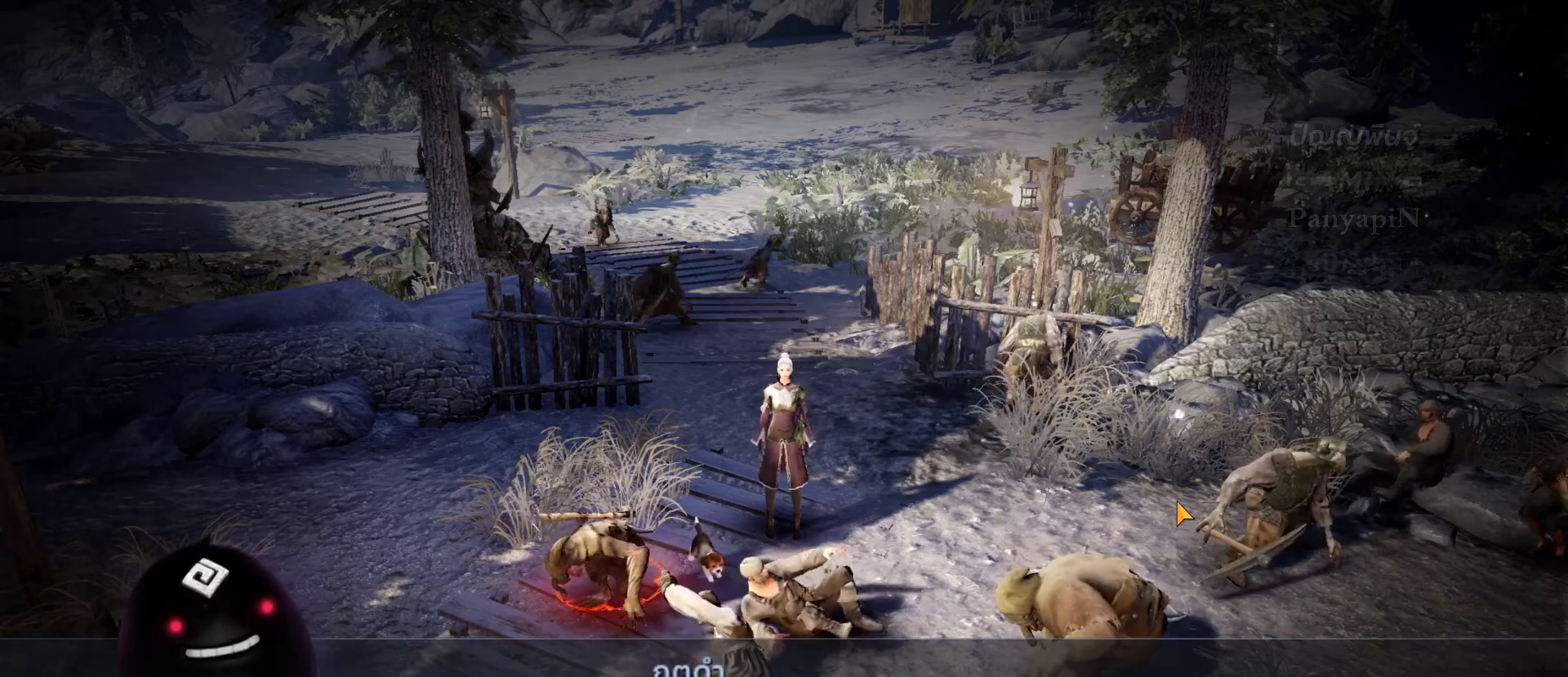
{"buttons": ["DPAD_UP"], "left_stick": "center", "right_stick": "center", "events": [[417, "DPAD_UP", "down"]]}
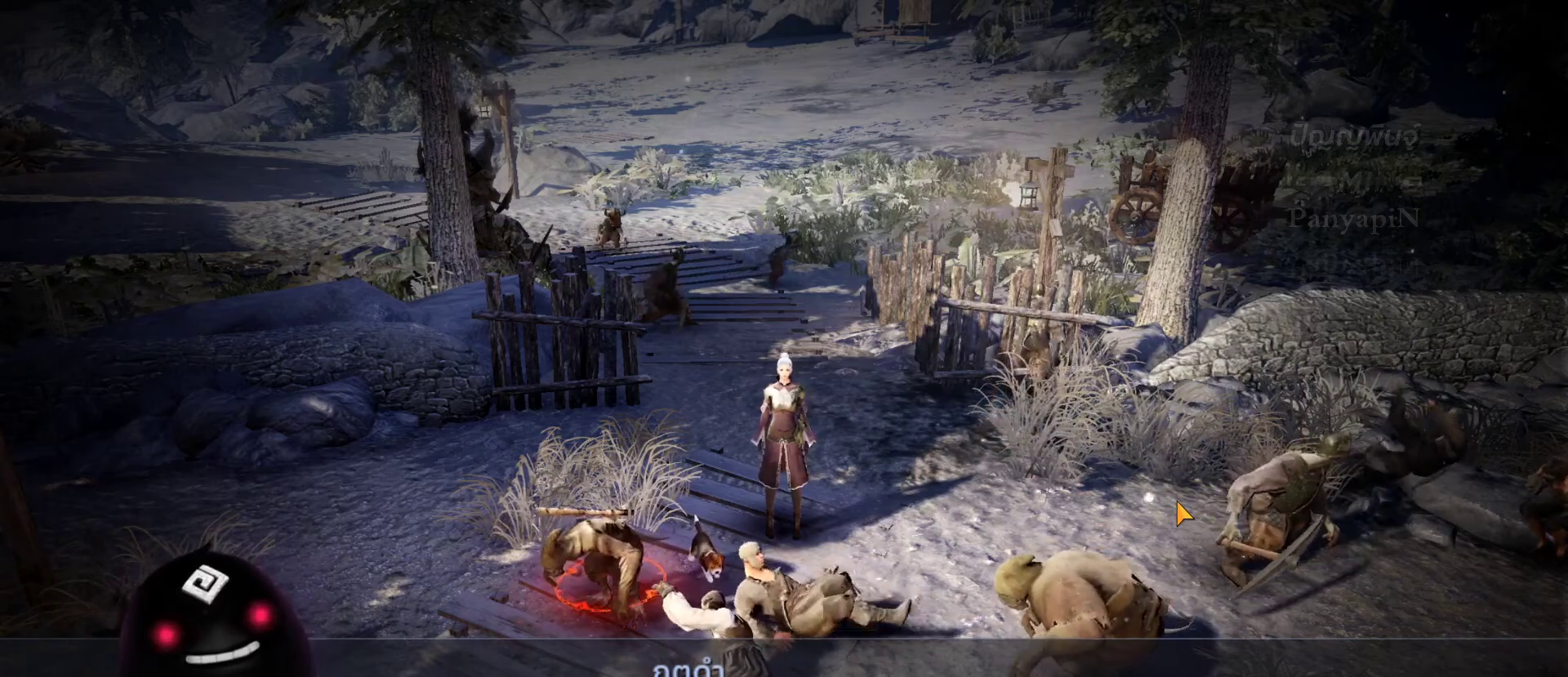
{"buttons": [], "left_stick": "center", "right_stick": "center", "events": [[33, "DPAD_UP", "up"]]}
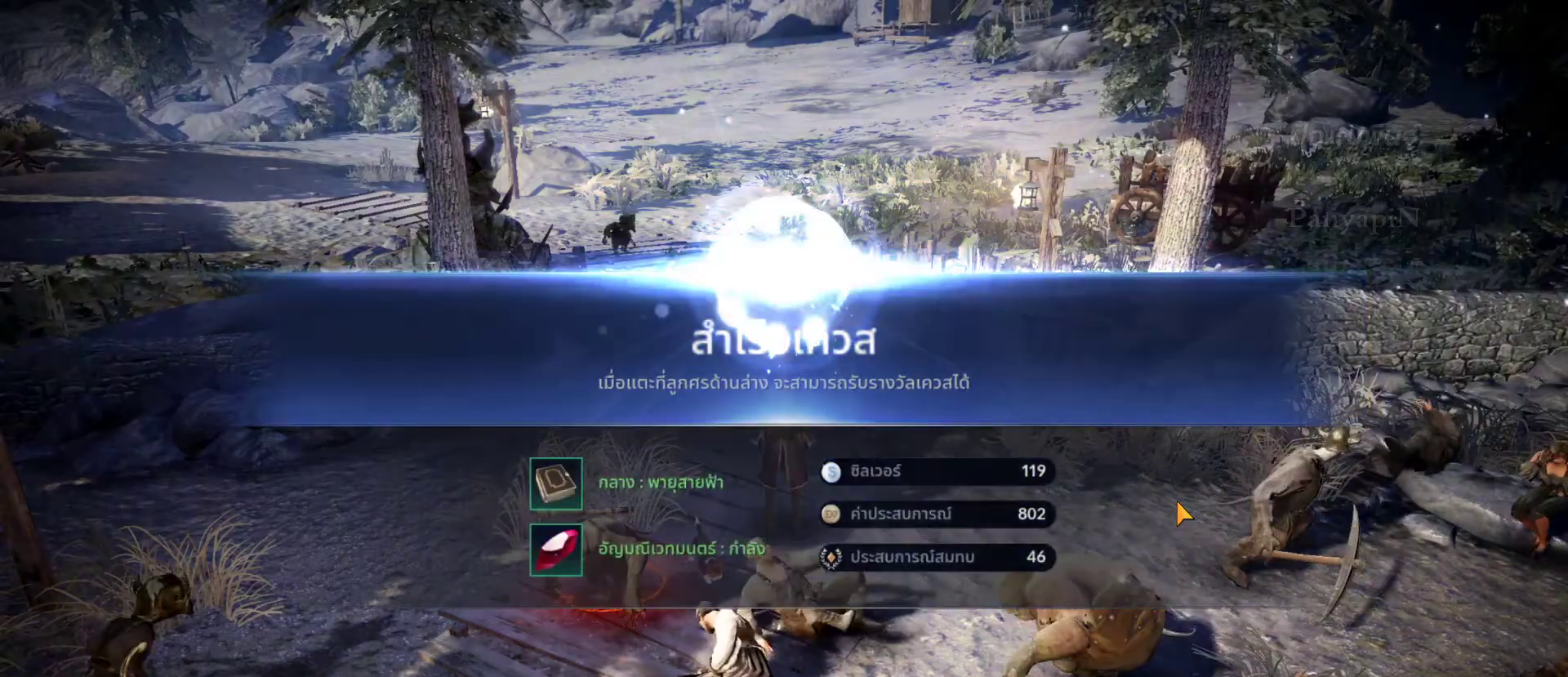
{"buttons": [], "left_stick": "center", "right_stick": "center", "events": []}
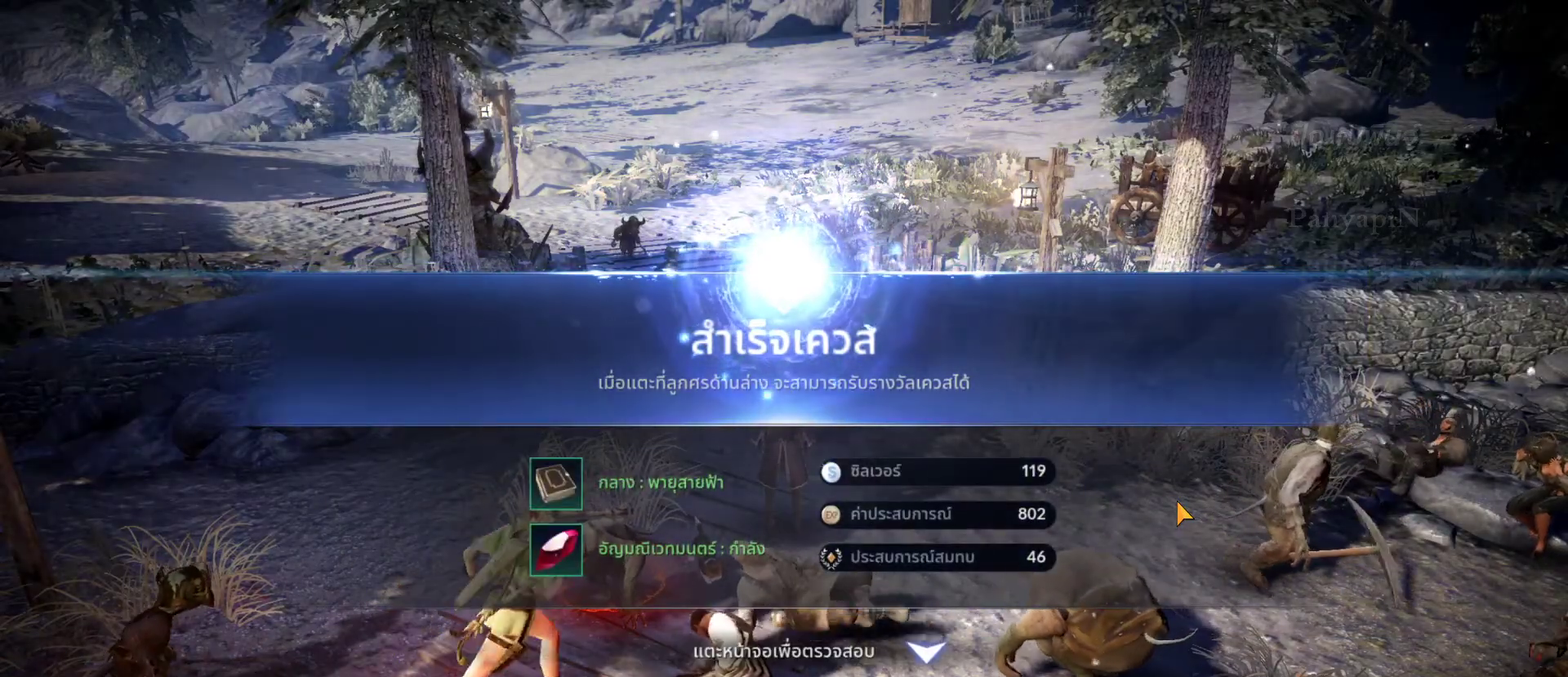
{"buttons": [], "left_stick": "center", "right_stick": "center", "events": [[183, "CROSS", "down"], [283, "CROSS", "up"]]}
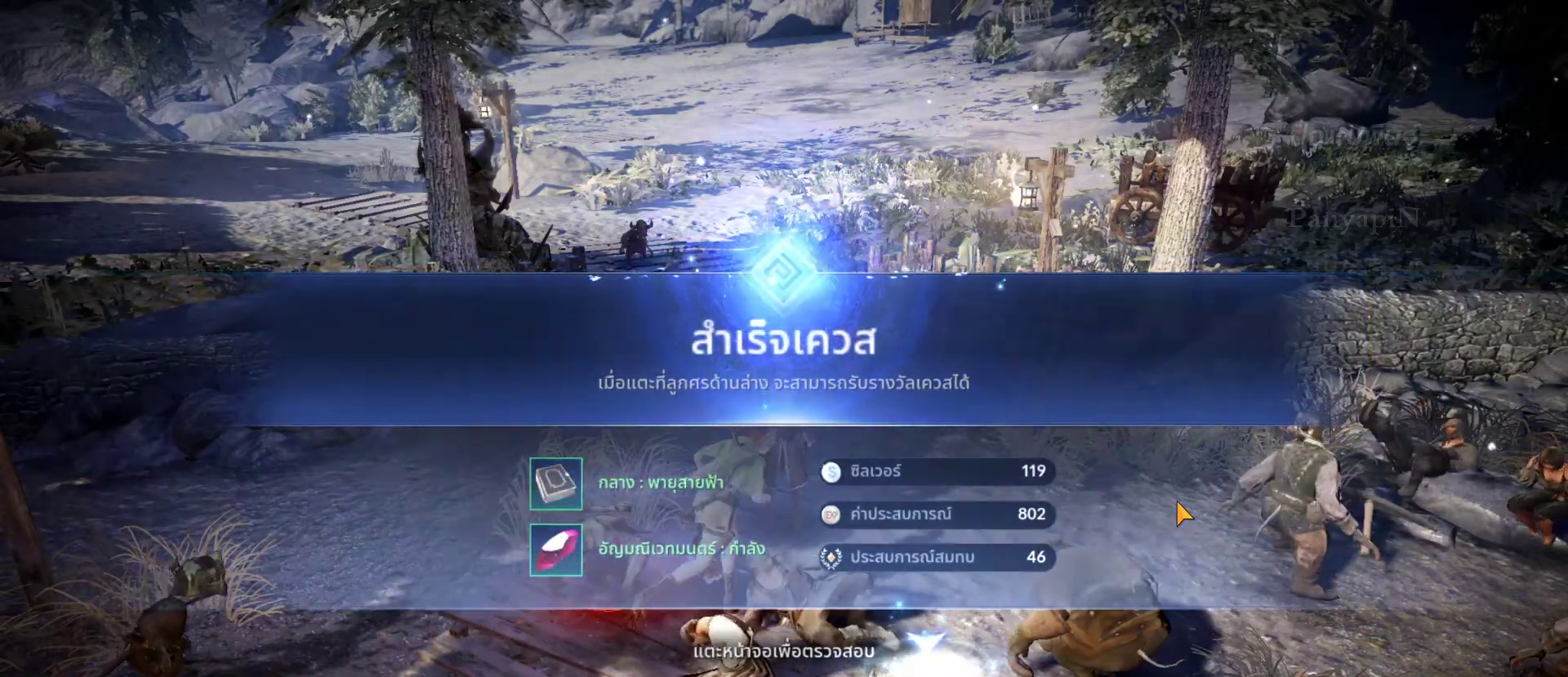
{"buttons": [], "left_stick": "center", "right_stick": "center", "events": []}
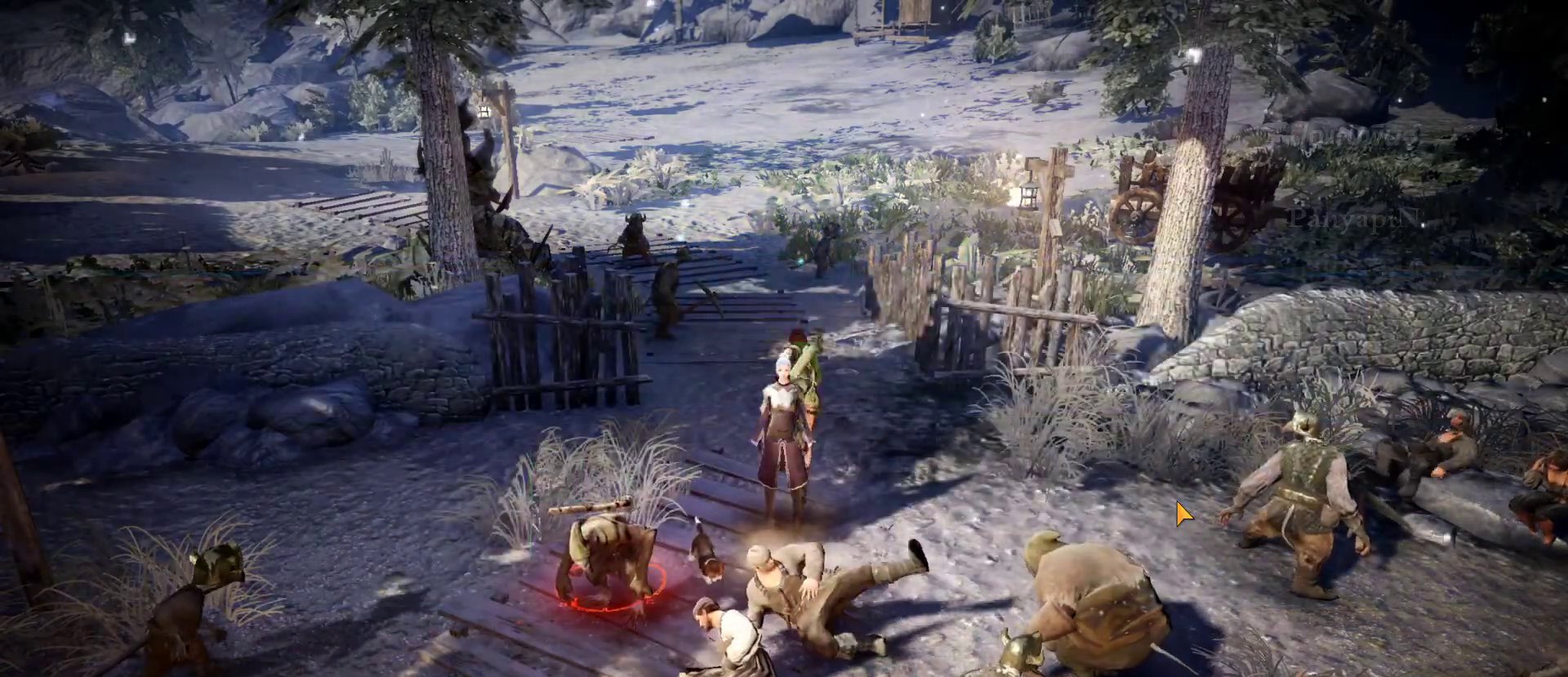
{"buttons": [], "left_stick": "center", "right_stick": "center", "events": []}
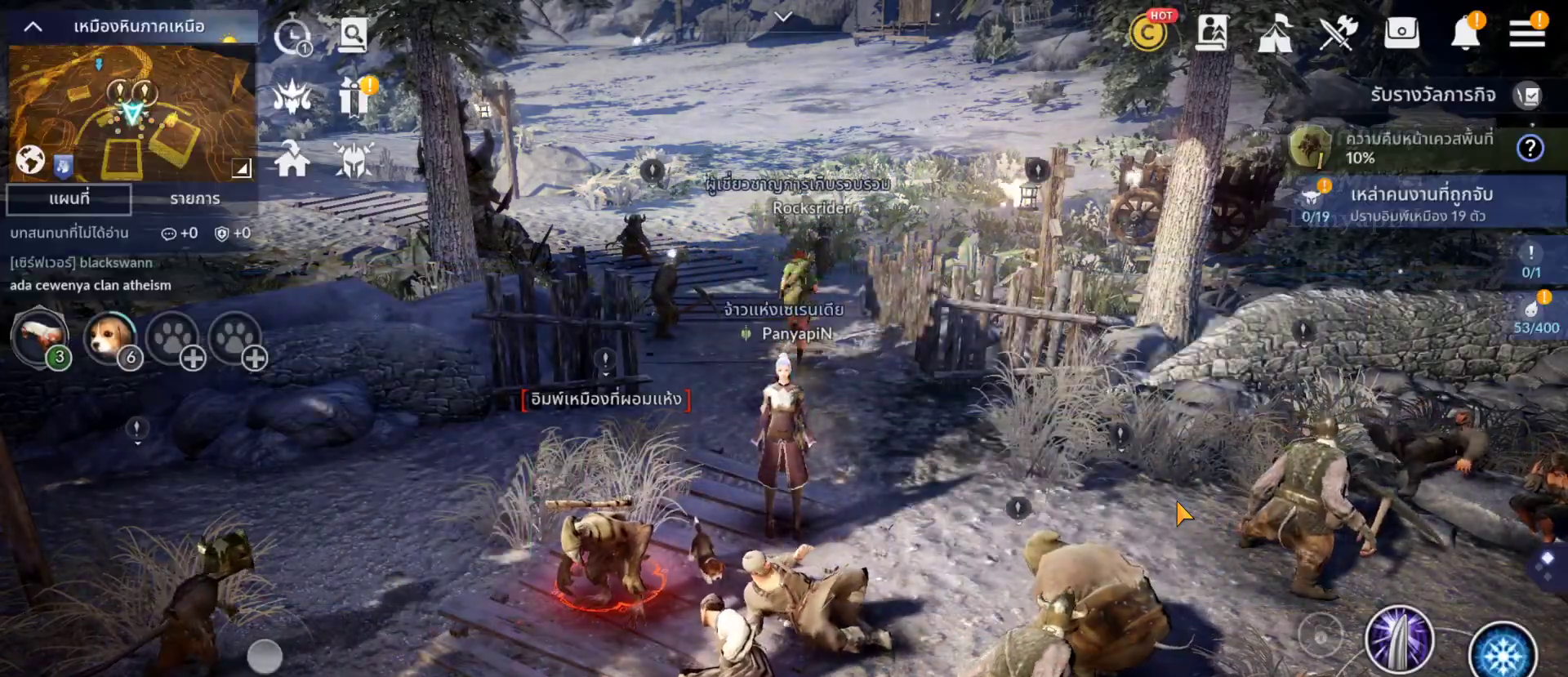
{"buttons": [], "left_stick": "center", "right_stick": "center", "events": []}
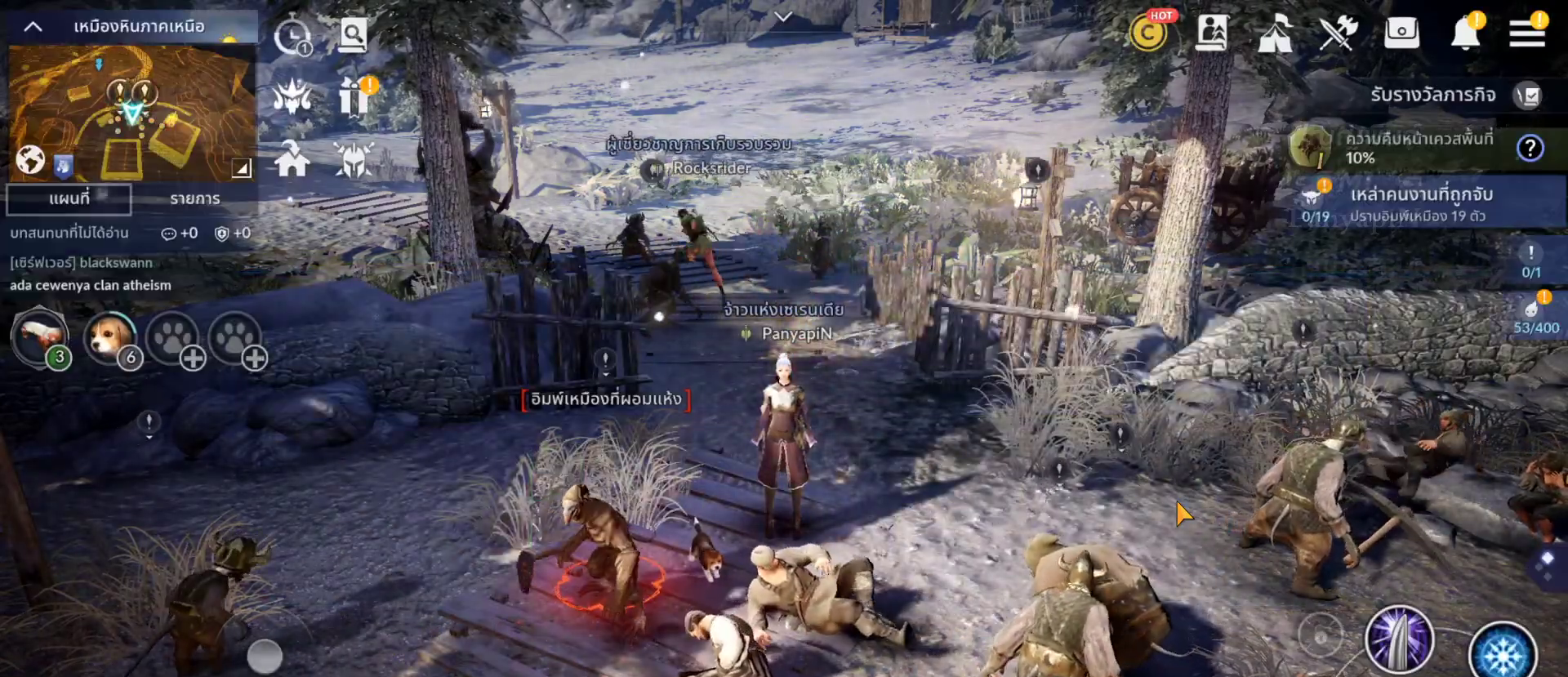
{"buttons": [], "left_stick": "center", "right_stick": "center", "events": []}
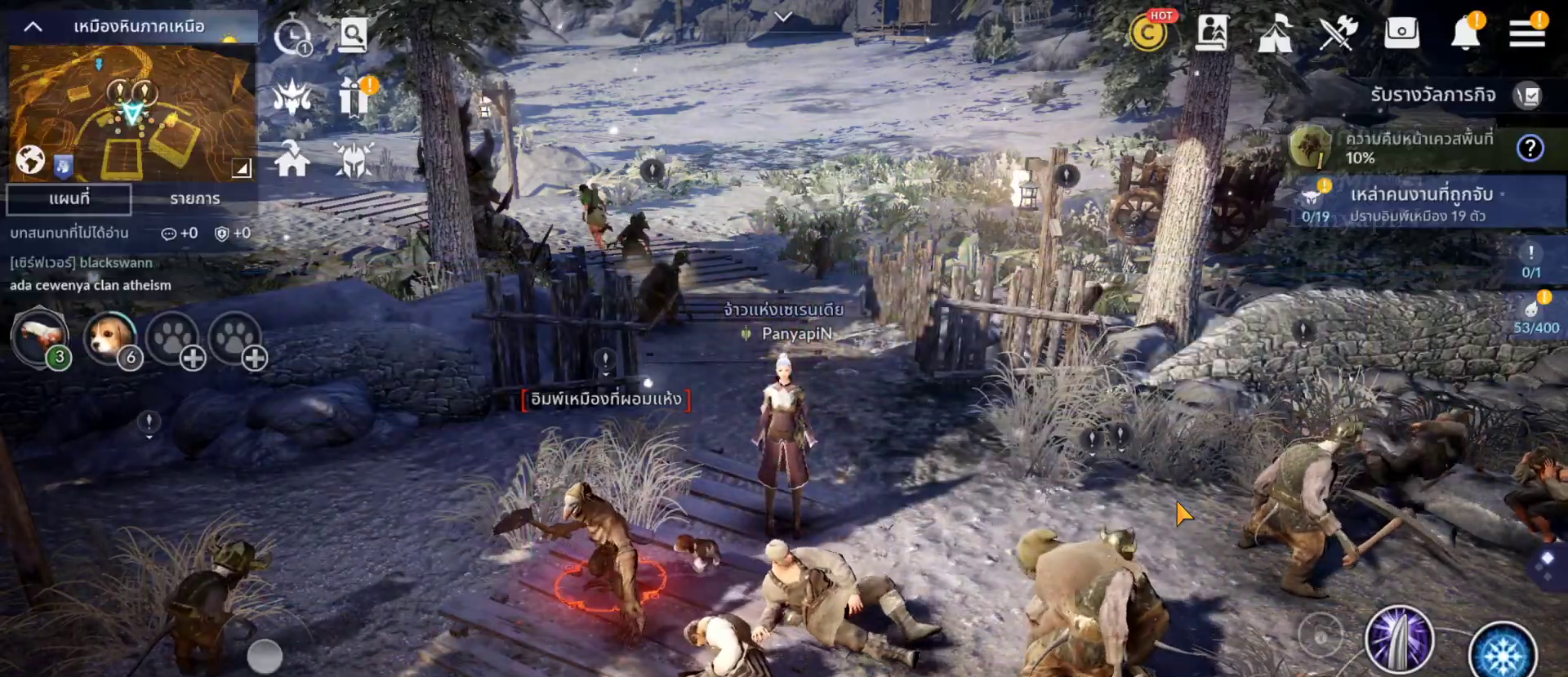
{"buttons": [], "left_stick": "center", "right_stick": "center", "events": []}
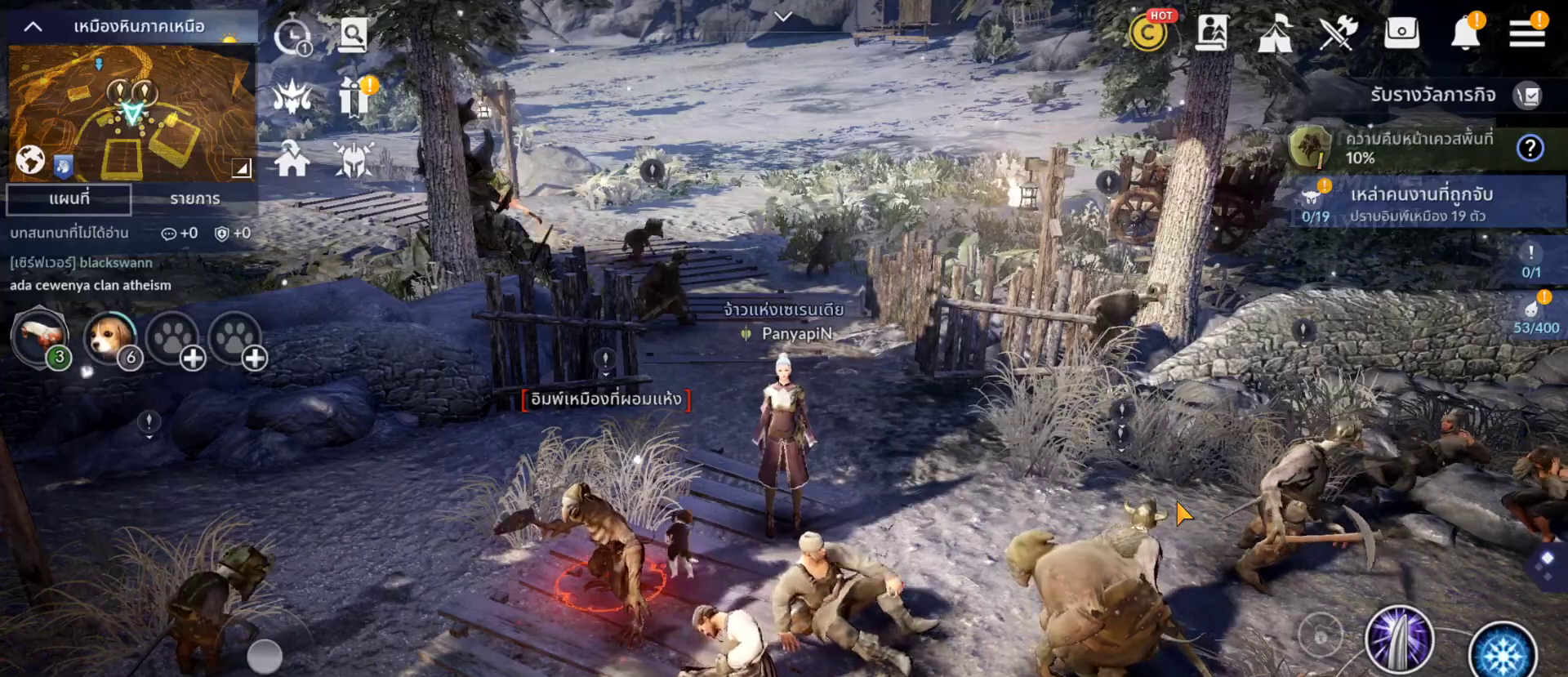
{"buttons": [], "left_stick": "center", "right_stick": "center", "events": [[183, "DPAD_UP", "down"], [317, "DPAD_UP", "up"]]}